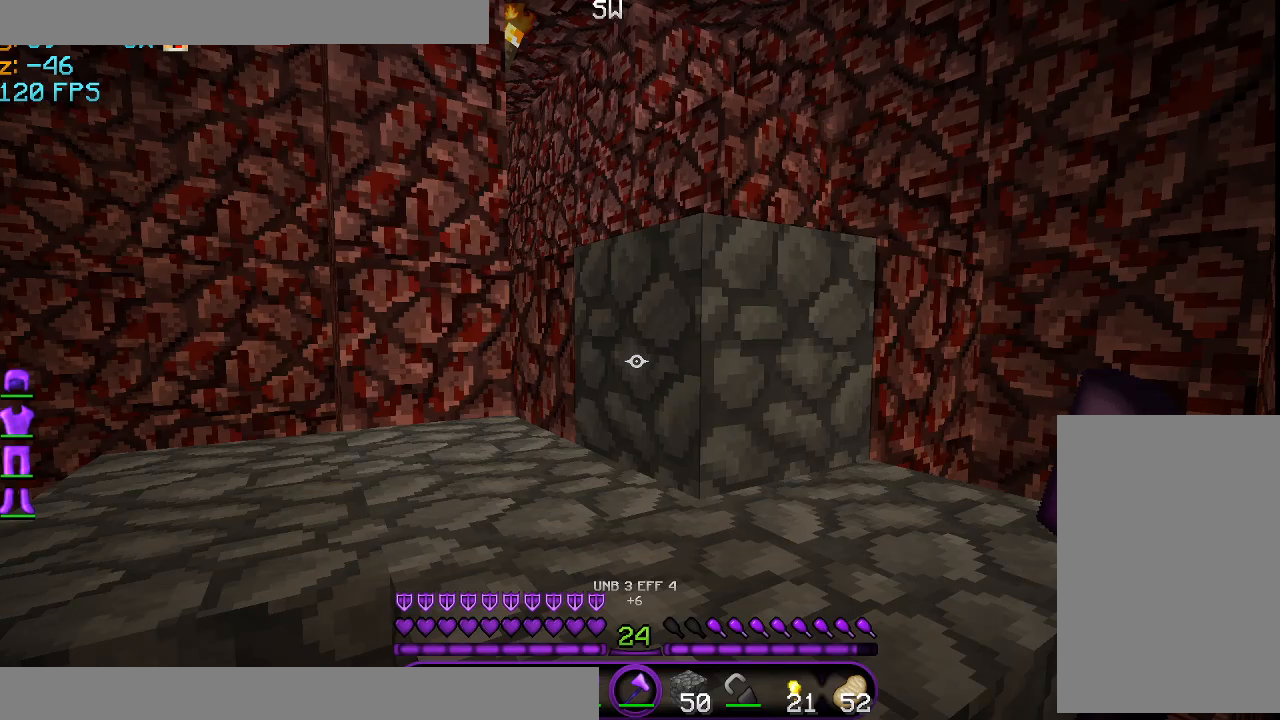
Gameplay with keyboard and mouse; each line is a JSON object with the keys and mouse buttons held at the frame after it. "events" lists presses ("down") and releases ("up") of "a", "d", "s", "space", "w", "mouse_left" and "mouse_right" between this image and that frame as [ms after this image, input, new state], when the widget could be followed in between. "mouse_left", "mouse_right" = the "left", "right" buttons of the "mouse" list. No other keys are recorded. Fast repeated clicks can show as one long hold. Mouse movement is not recorded.
{"keys": ["w"], "mouse": [], "events": [[458, "w", "down"]]}
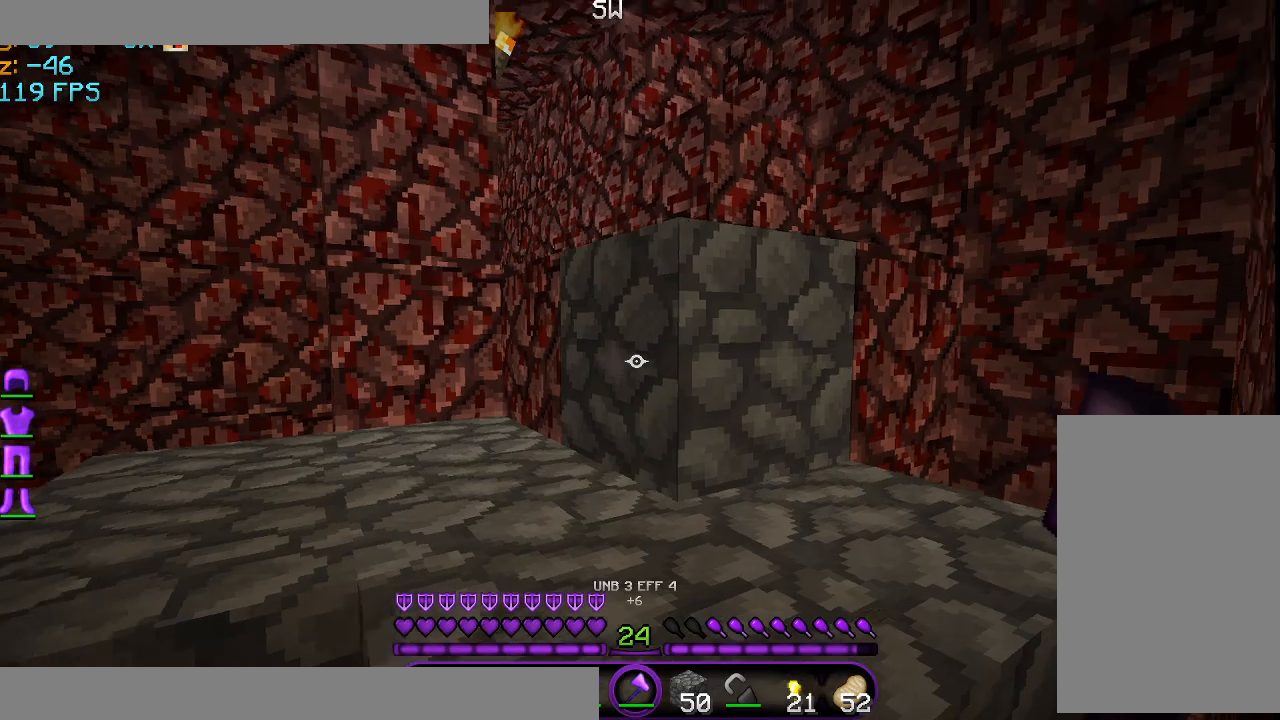
{"keys": ["w"], "mouse": [], "events": [[42, "space", "down"], [250, "space", "up"]]}
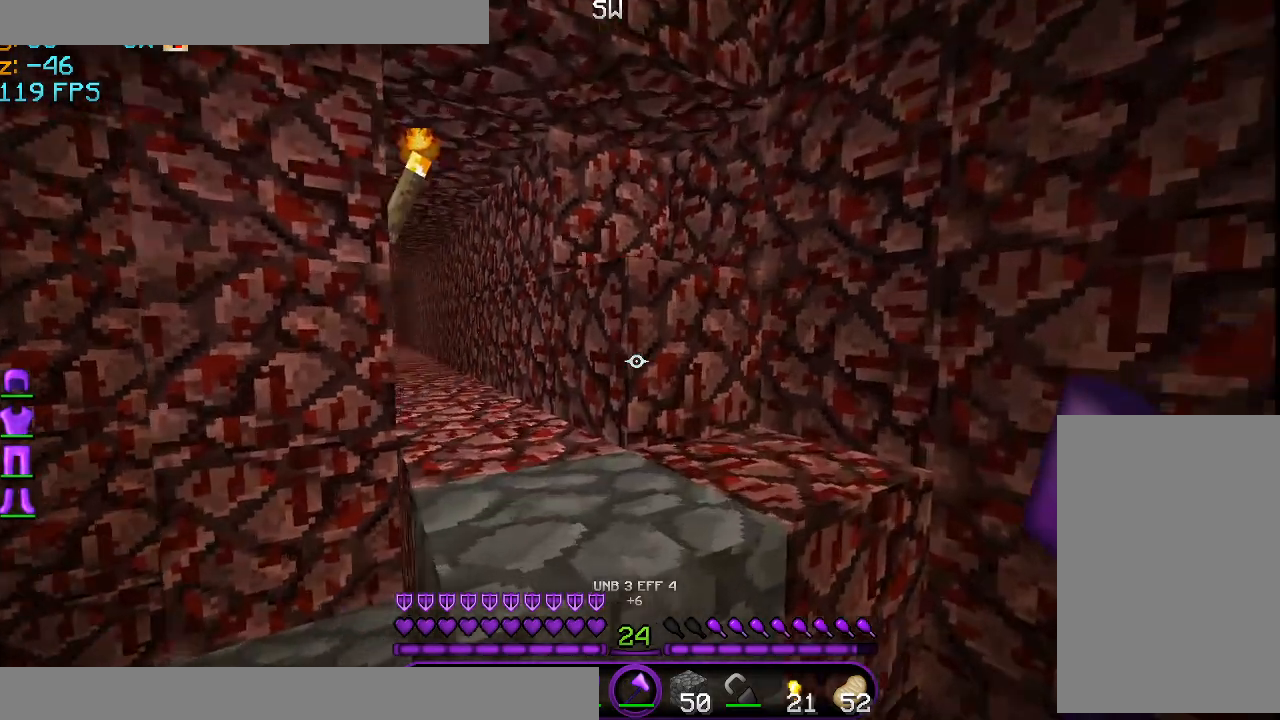
{"keys": ["w"], "mouse": [], "events": [[41, "space", "down"], [166, "a", "down"], [292, "space", "up"], [500, "a", "up"]]}
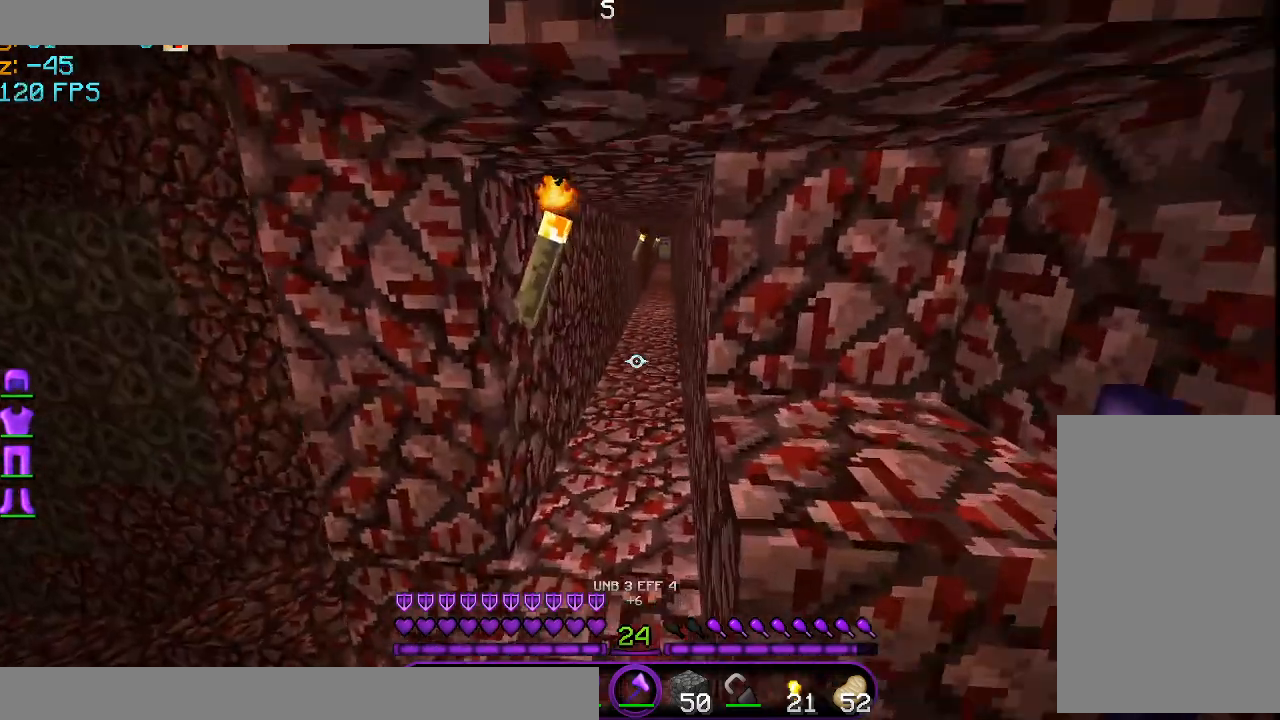
{"keys": [], "mouse": [], "events": [[167, "w", "up"], [209, "d", "down"], [376, "d", "up"]]}
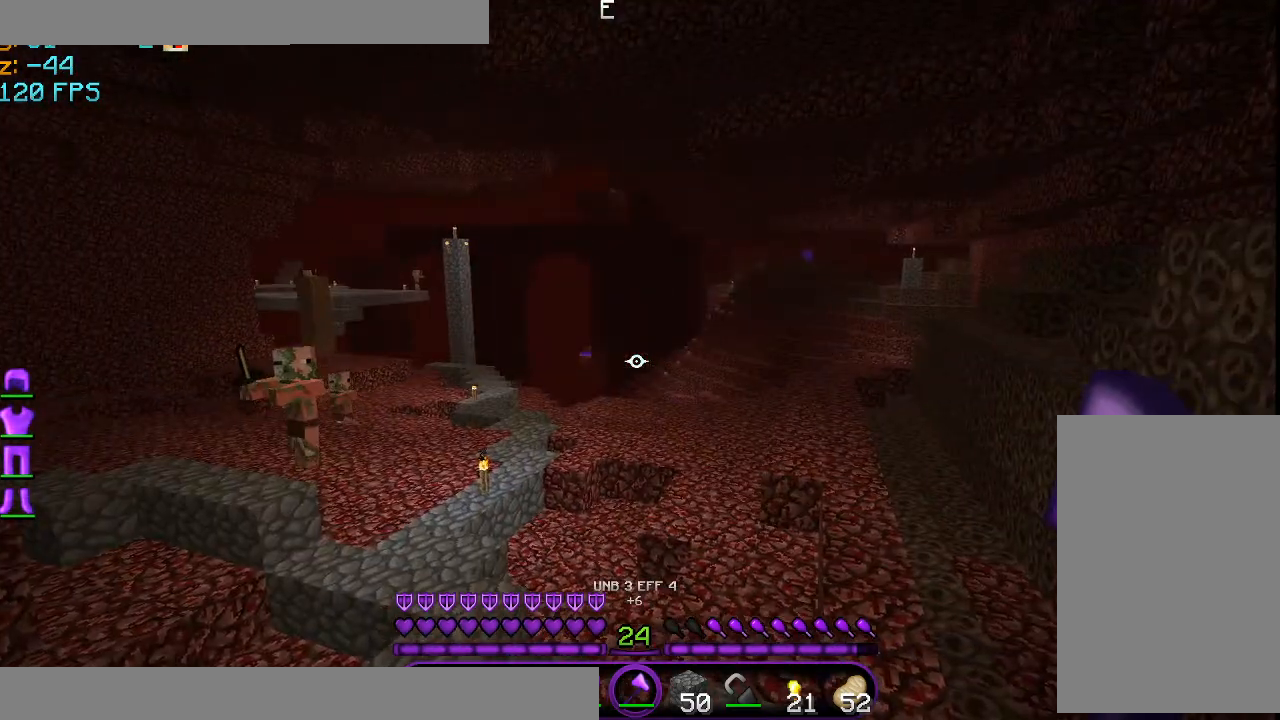
{"keys": ["w"], "mouse": [], "events": [[458, "w", "down"]]}
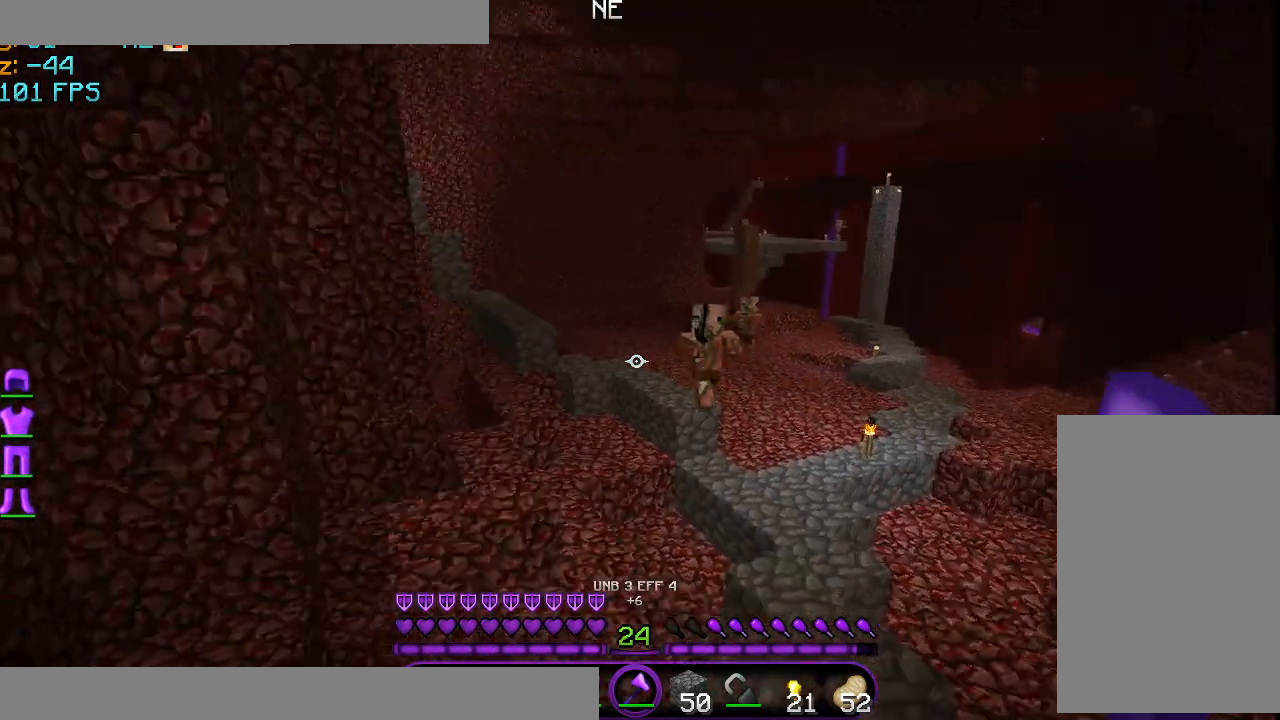
{"keys": ["s"], "mouse": [], "events": [[167, "d", "down"], [209, "w", "up"], [375, "d", "up"], [375, "s", "down"]]}
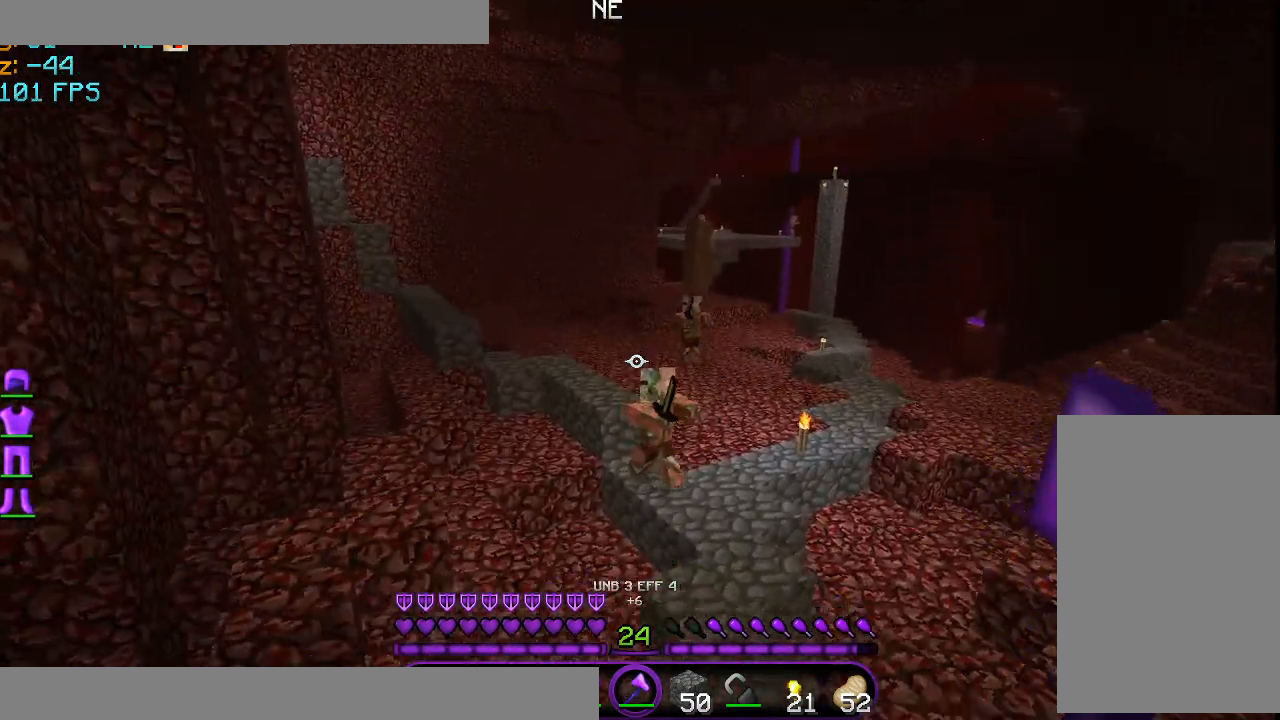
{"keys": [], "mouse": [], "events": [[250, "s", "up"]]}
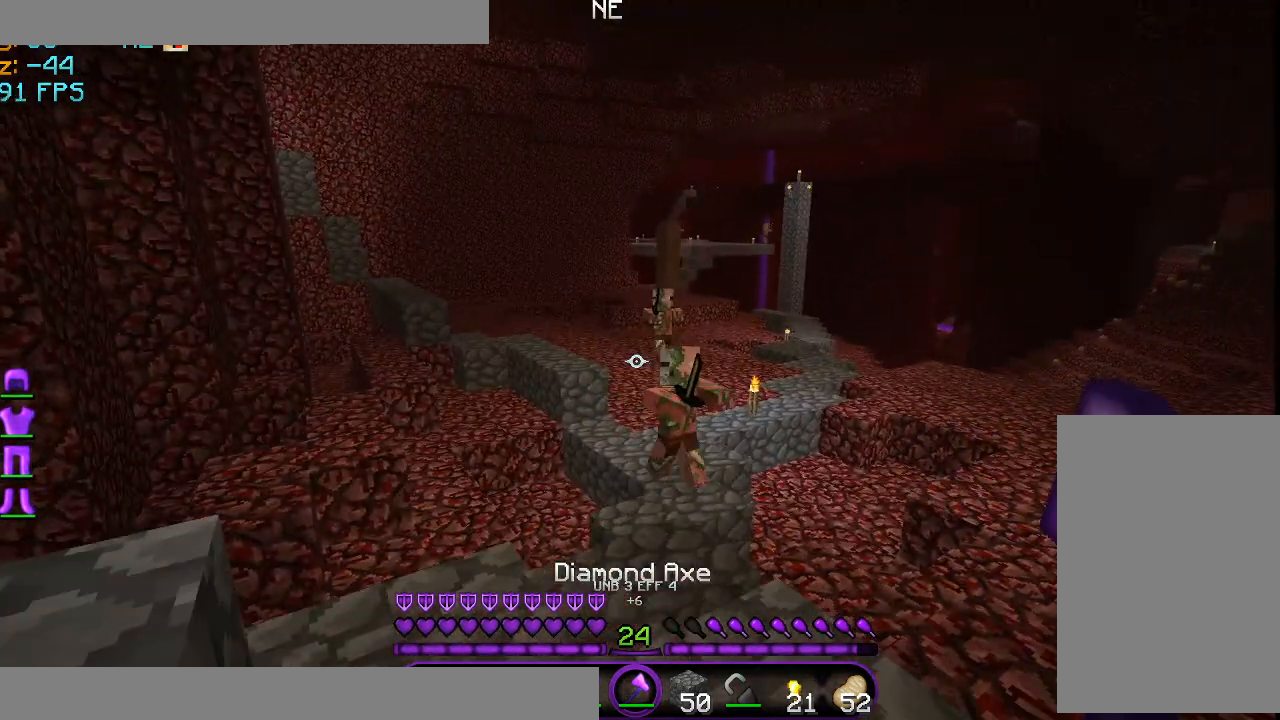
{"keys": ["w"], "mouse": ["left"], "events": [[250, "w", "down"], [376, "mouse_left", "down"], [459, "mouse_left", "up"], [501, "mouse_left", "down"]]}
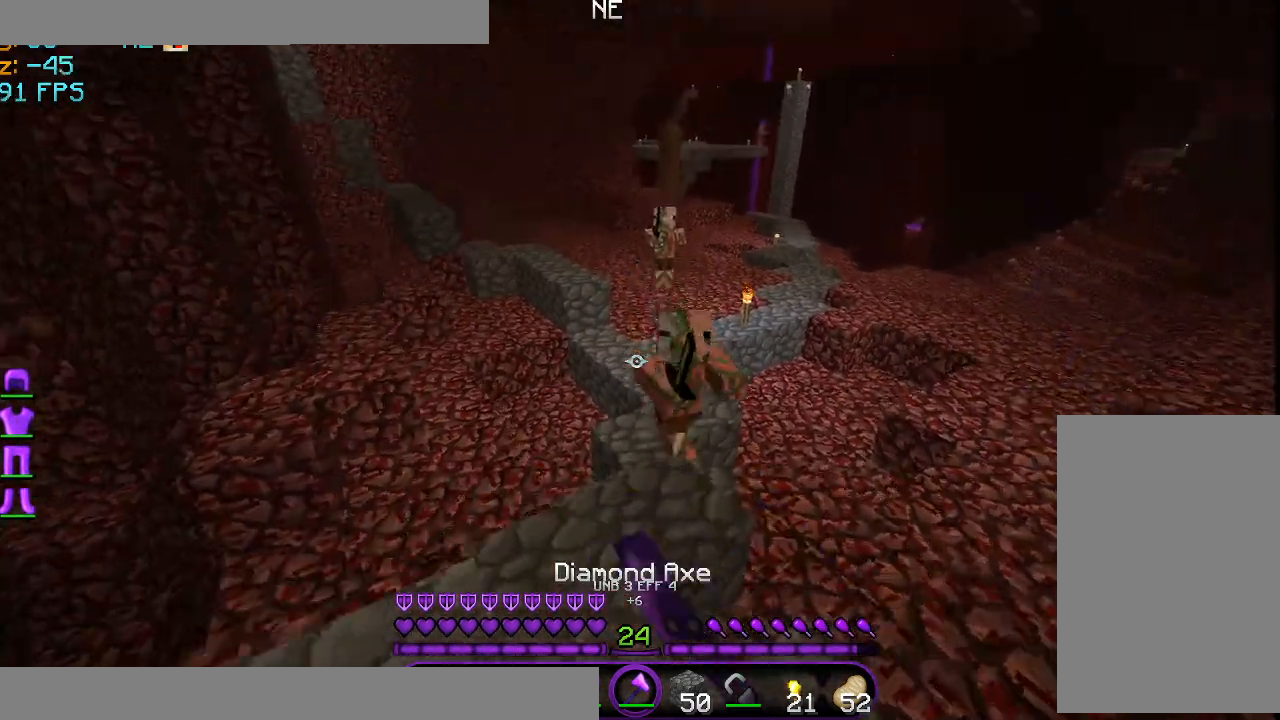
{"keys": ["w"], "mouse": [], "events": [[125, "mouse_left", "up"], [125, "w", "up"], [208, "mouse_left", "down"], [292, "mouse_left", "up"], [375, "mouse_left", "down"], [417, "w", "down"], [458, "mouse_left", "up"]]}
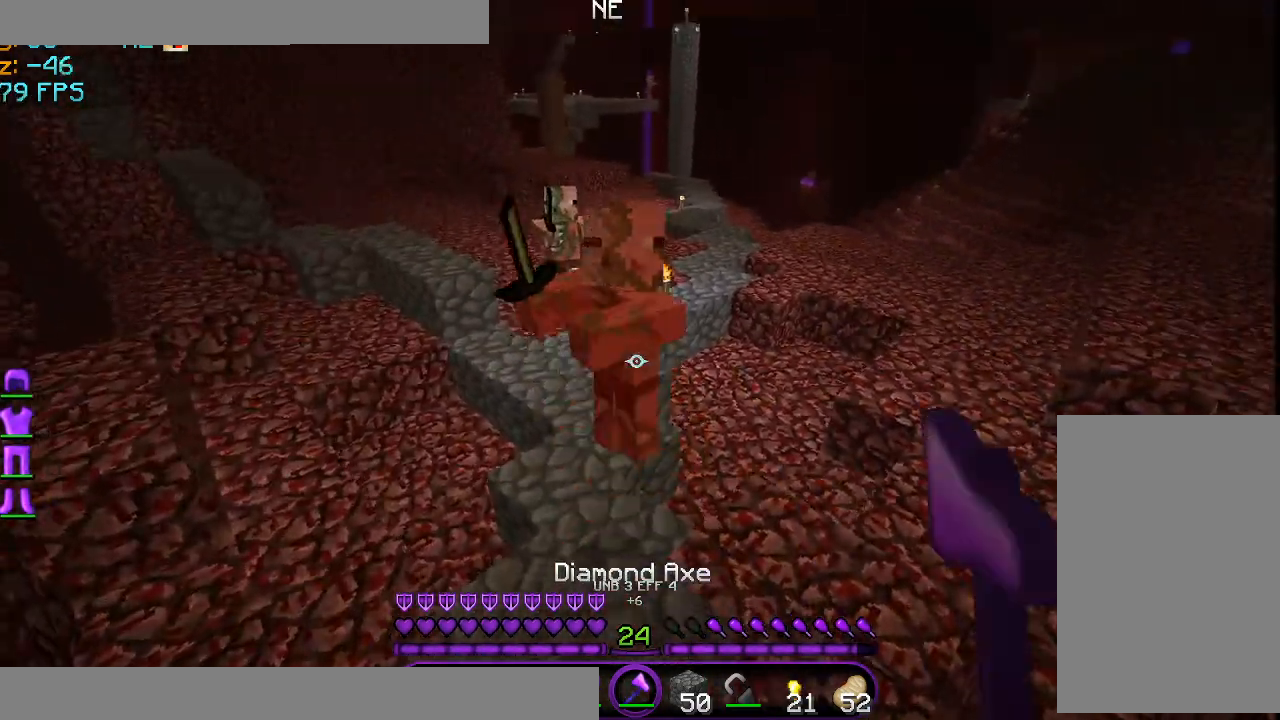
{"keys": ["d"], "mouse": ["left"], "events": [[42, "mouse_left", "down"], [167, "mouse_left", "up"], [209, "mouse_left", "down"], [250, "mouse_left", "up"], [292, "d", "down"], [375, "mouse_left", "down"], [417, "w", "up"], [459, "mouse_left", "up"], [501, "mouse_left", "down"]]}
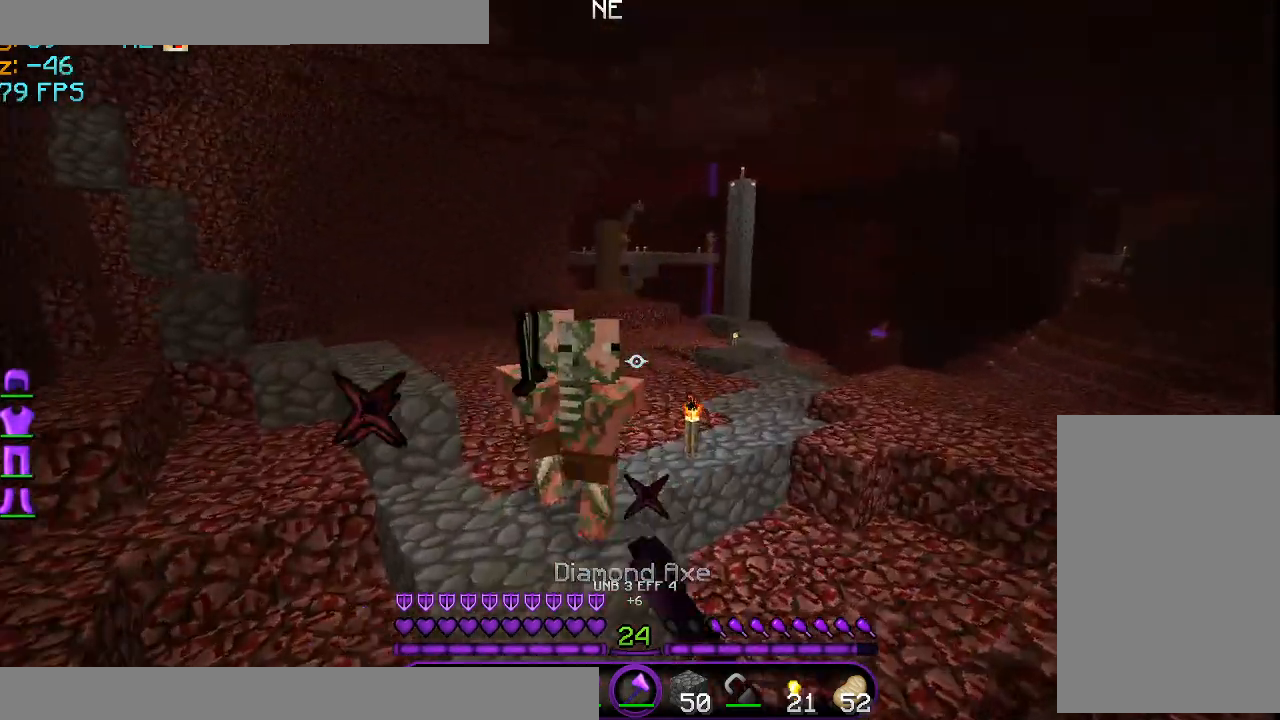
{"keys": ["d", "space"], "mouse": ["left"], "events": [[125, "mouse_left", "up"], [166, "mouse_left", "down"], [250, "mouse_left", "up"], [292, "mouse_left", "down"], [417, "mouse_left", "up"], [500, "mouse_left", "down"], [500, "space", "down"]]}
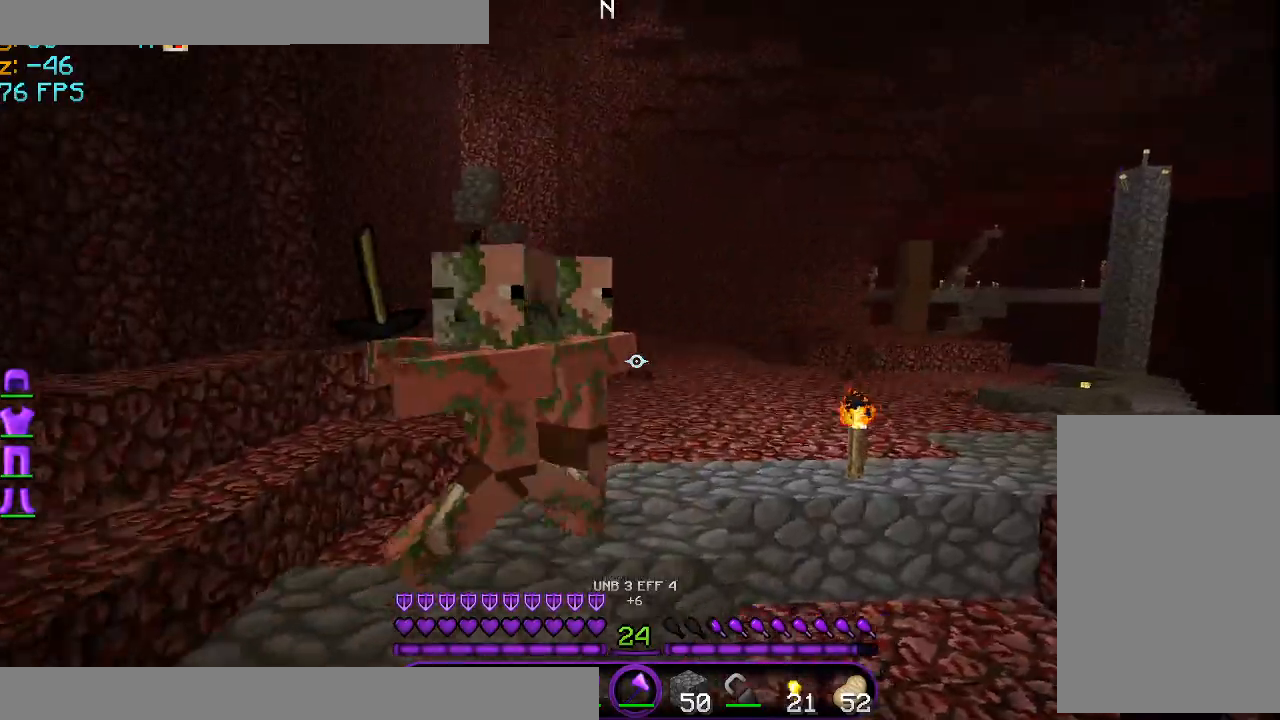
{"keys": ["s"], "mouse": [], "events": [[42, "s", "down"], [84, "mouse_left", "up"], [167, "mouse_left", "down"], [292, "d", "up"], [292, "mouse_left", "up"], [292, "space", "up"], [376, "mouse_left", "down"], [459, "mouse_left", "up"]]}
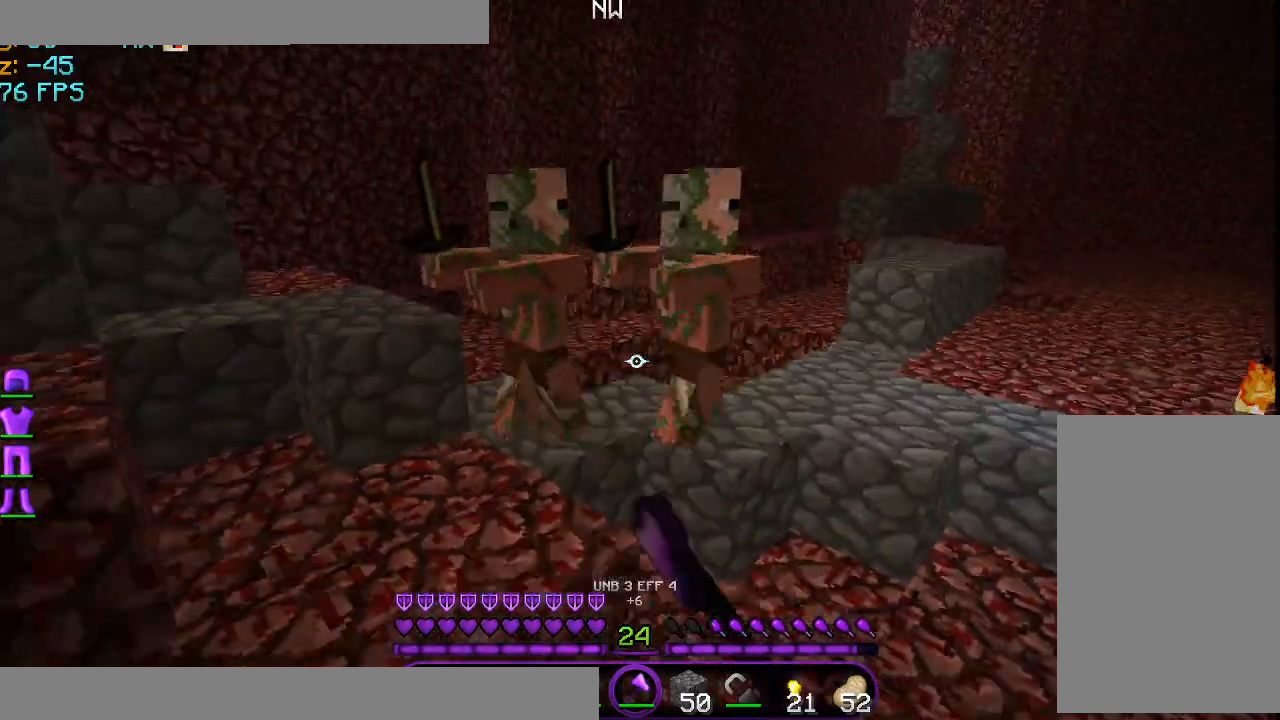
{"keys": ["s"], "mouse": [], "events": [[41, "mouse_left", "down"], [125, "s", "up"], [166, "mouse_left", "up"], [208, "mouse_left", "down"], [250, "w", "down"], [292, "mouse_left", "up"], [333, "mouse_left", "down"], [417, "w", "up"], [458, "mouse_left", "up"], [458, "s", "down"]]}
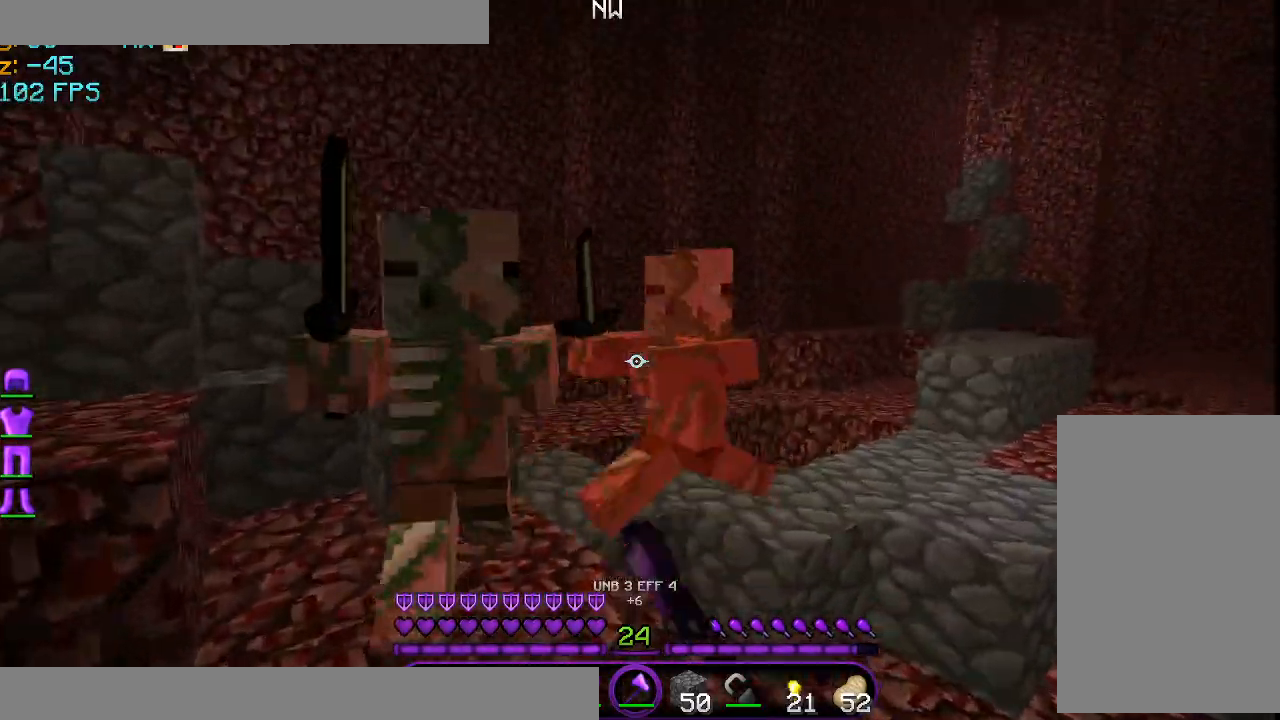
{"keys": ["s"], "mouse": [], "events": []}
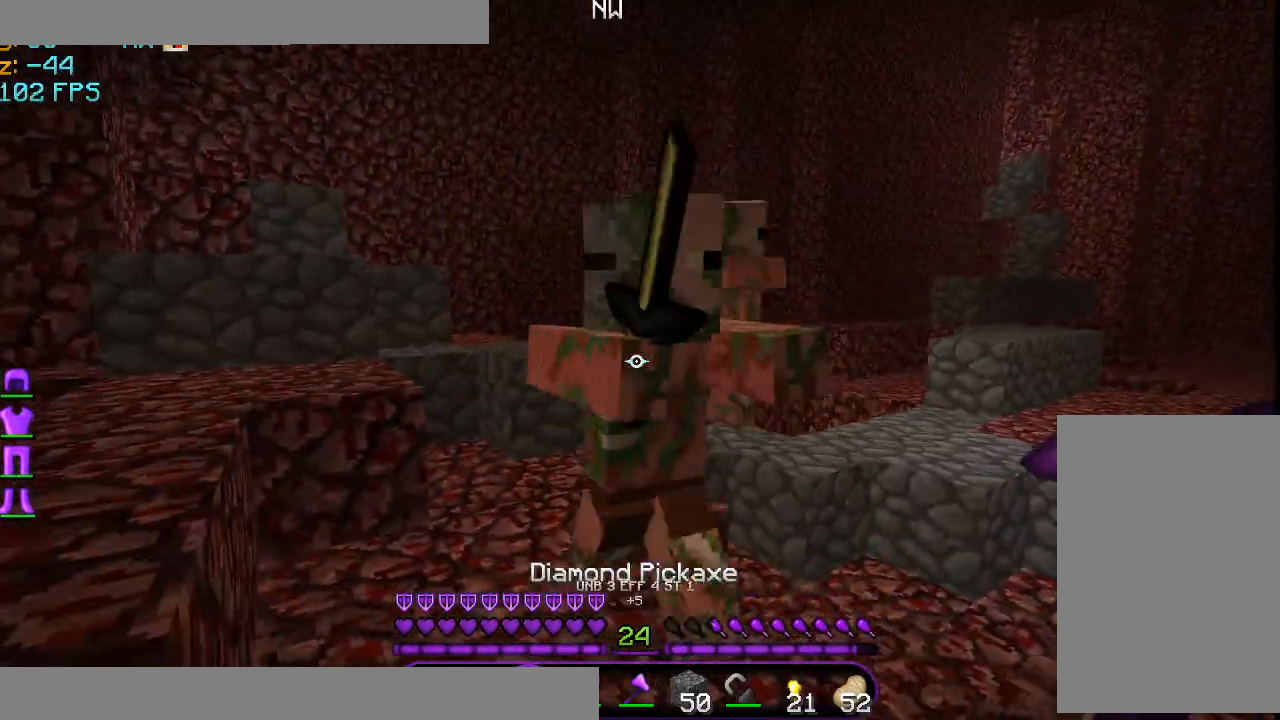
{"keys": [], "mouse": ["left"], "events": [[417, "s", "up"], [500, "mouse_left", "down"]]}
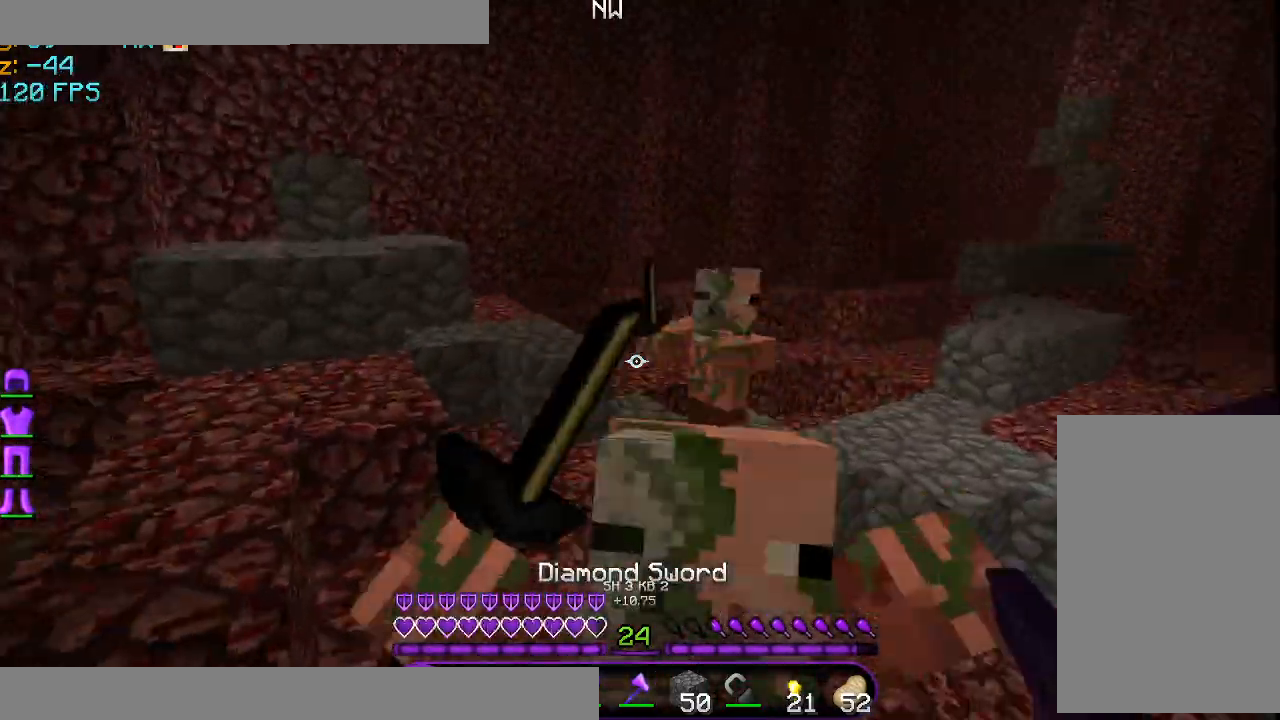
{"keys": [], "mouse": ["left"], "events": [[125, "mouse_left", "up"], [167, "mouse_left", "down"], [250, "mouse_left", "up"], [334, "mouse_left", "down"], [417, "mouse_left", "up"], [501, "mouse_left", "down"]]}
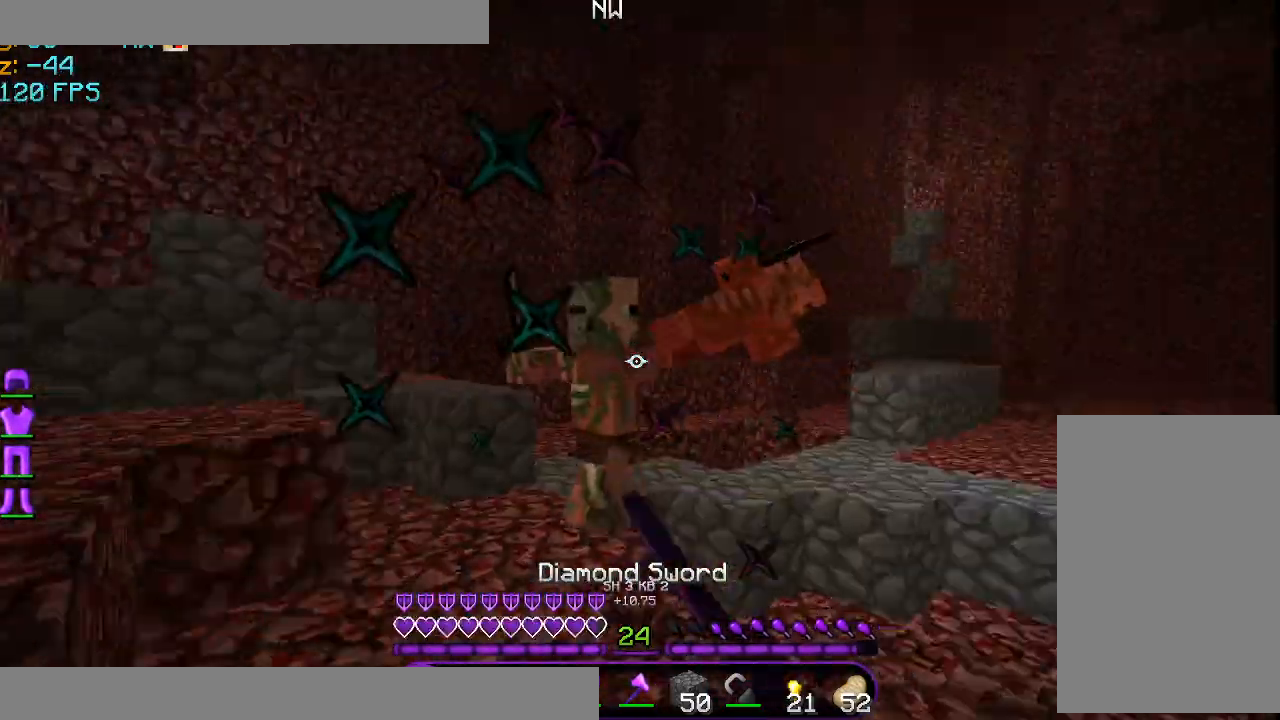
{"keys": [], "mouse": ["left"], "events": [[125, "mouse_left", "up"], [166, "mouse_left", "down"], [208, "w", "down"], [250, "mouse_left", "up"], [292, "mouse_left", "down"], [417, "mouse_left", "up"], [417, "w", "up"], [458, "mouse_left", "down"]]}
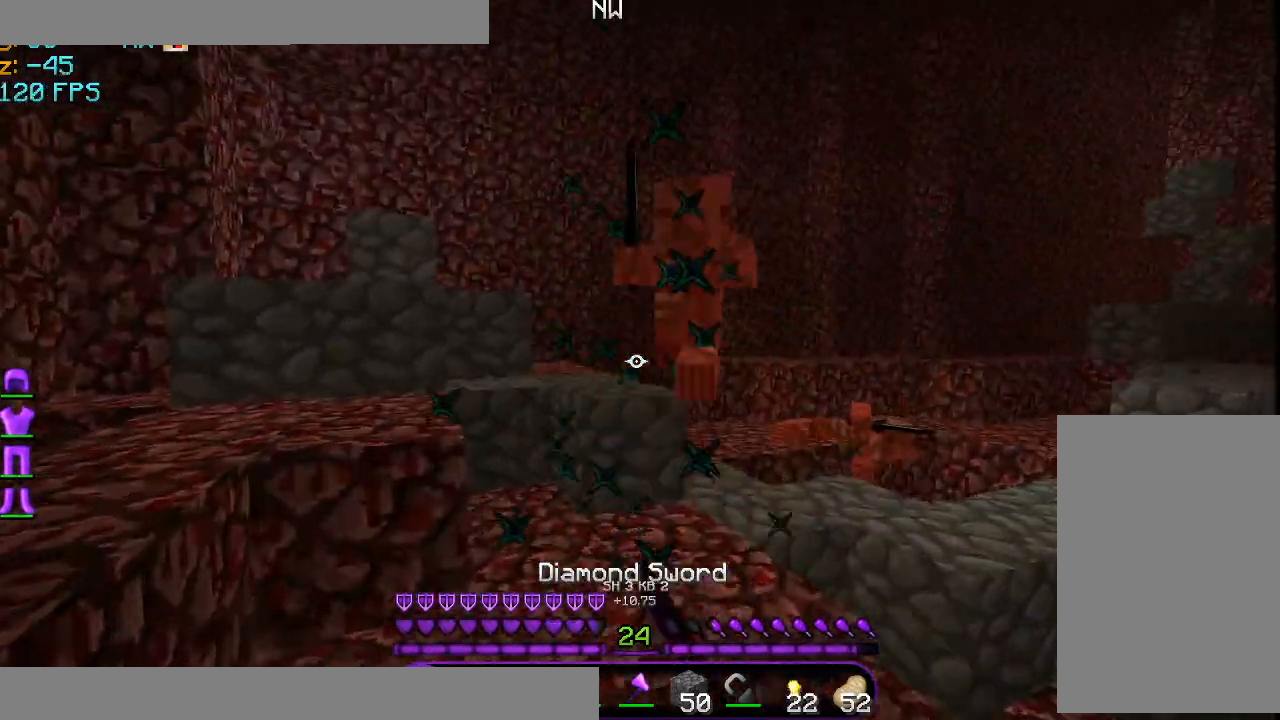
{"keys": ["w"], "mouse": ["left"], "events": [[42, "mouse_left", "up"], [84, "mouse_left", "down"], [209, "mouse_left", "up"], [209, "w", "down"], [292, "mouse_left", "down"], [417, "mouse_left", "up"], [501, "mouse_left", "down"]]}
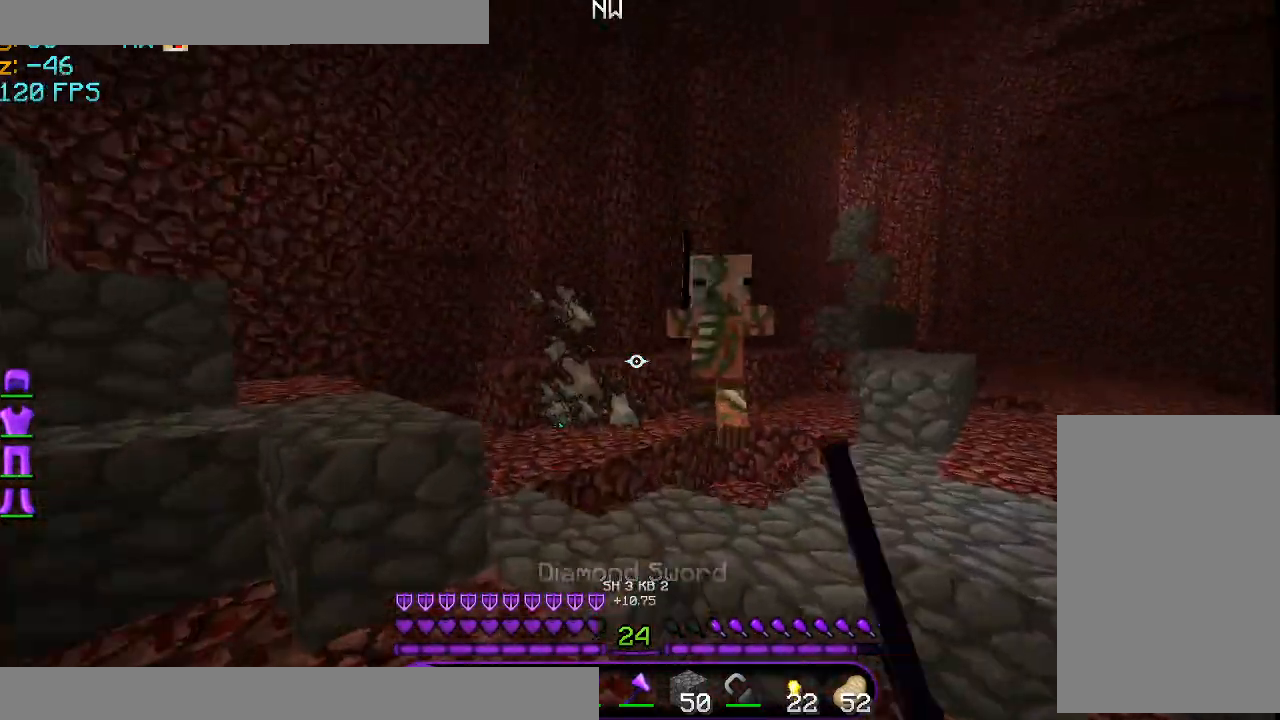
{"keys": ["a", "w"], "mouse": ["left"], "events": [[125, "mouse_left", "up"], [125, "space", "down"], [166, "mouse_left", "down"], [292, "mouse_left", "up"], [292, "space", "up"], [375, "mouse_left", "down"], [458, "mouse_left", "up"], [500, "a", "down"], [500, "mouse_left", "down"]]}
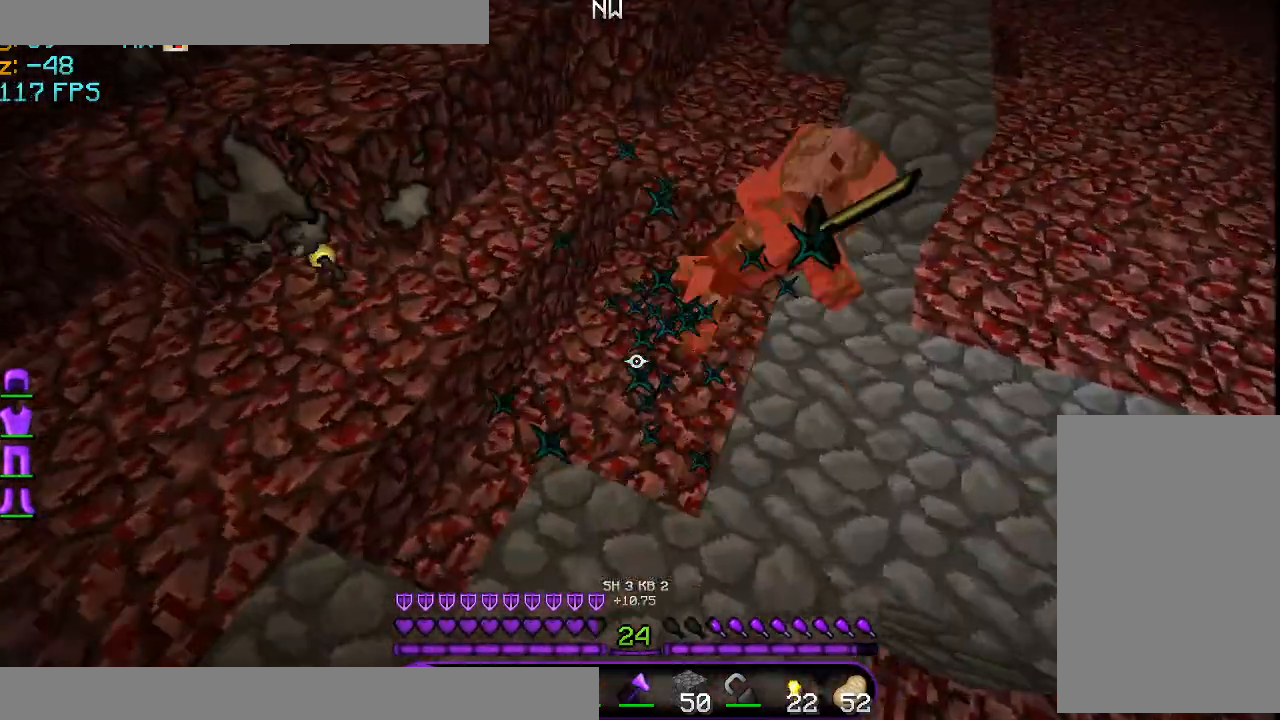
{"keys": ["space", "w"], "mouse": [], "events": [[167, "mouse_left", "up"], [417, "a", "up"], [417, "space", "down"]]}
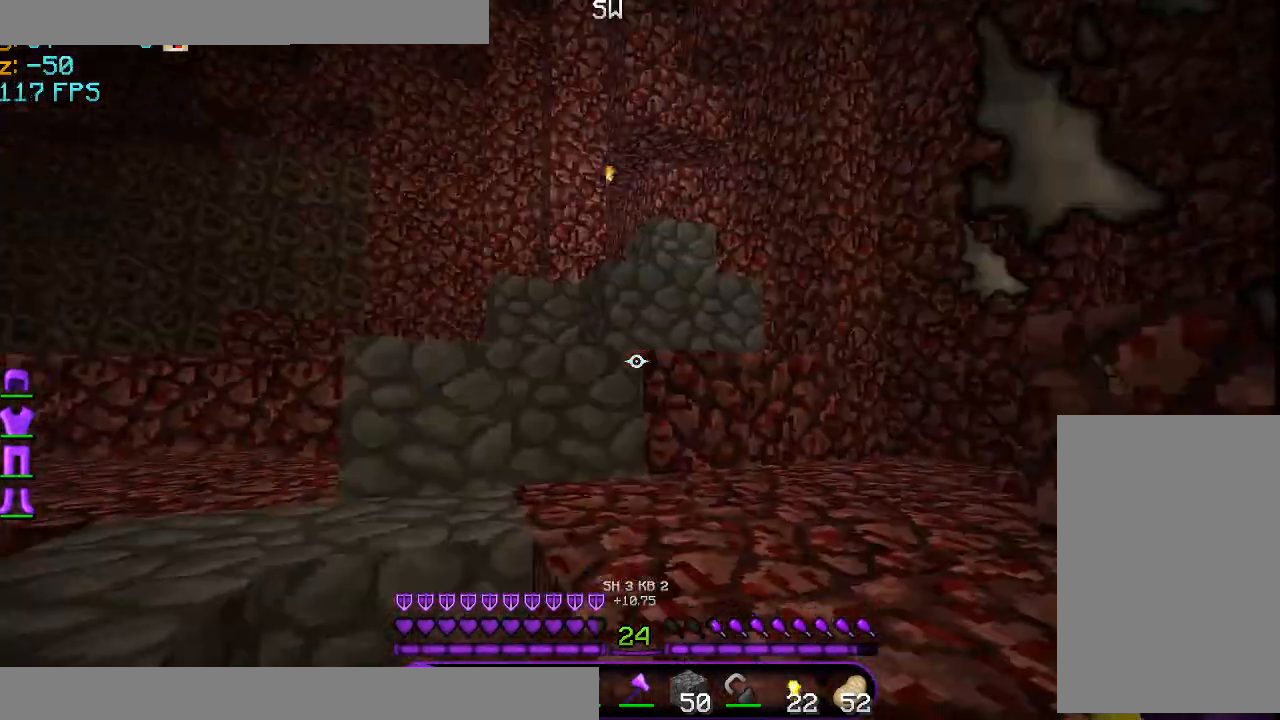
{"keys": ["space", "w"], "mouse": [], "events": [[208, "d", "down"], [333, "d", "up"]]}
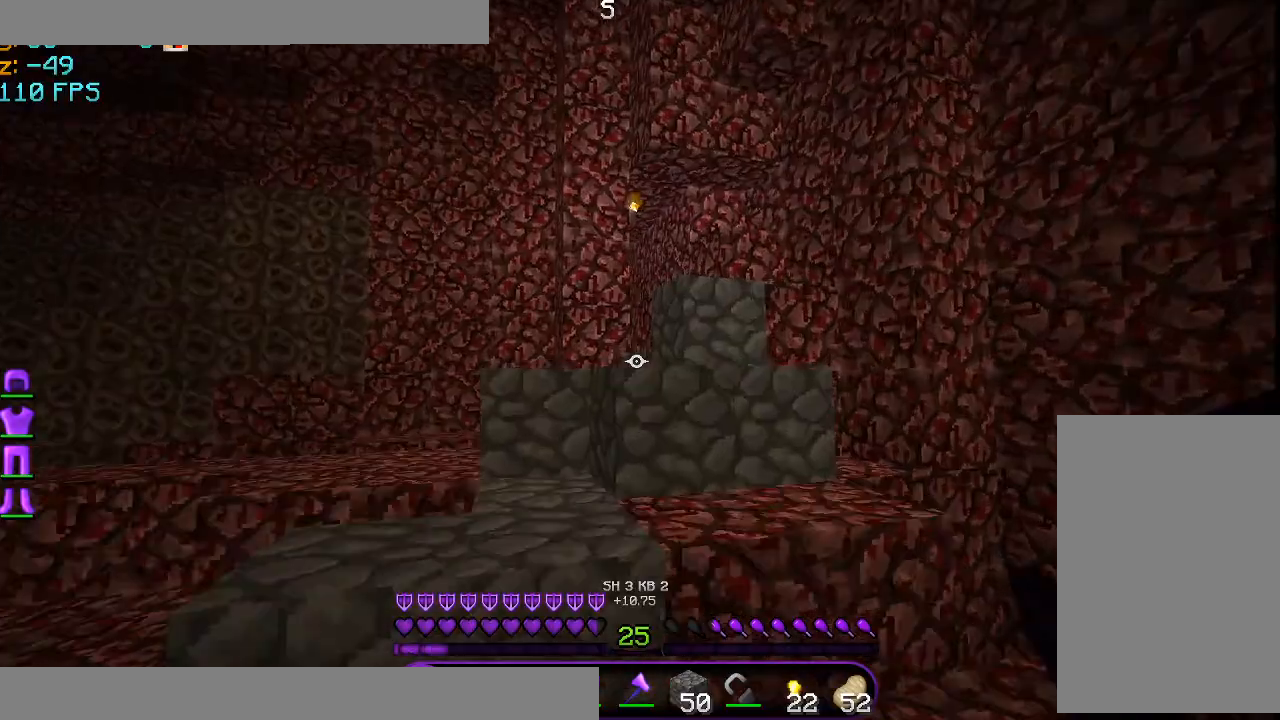
{"keys": ["d", "space", "w"], "mouse": [], "events": [[167, "a", "down"], [292, "a", "up"], [417, "d", "down"]]}
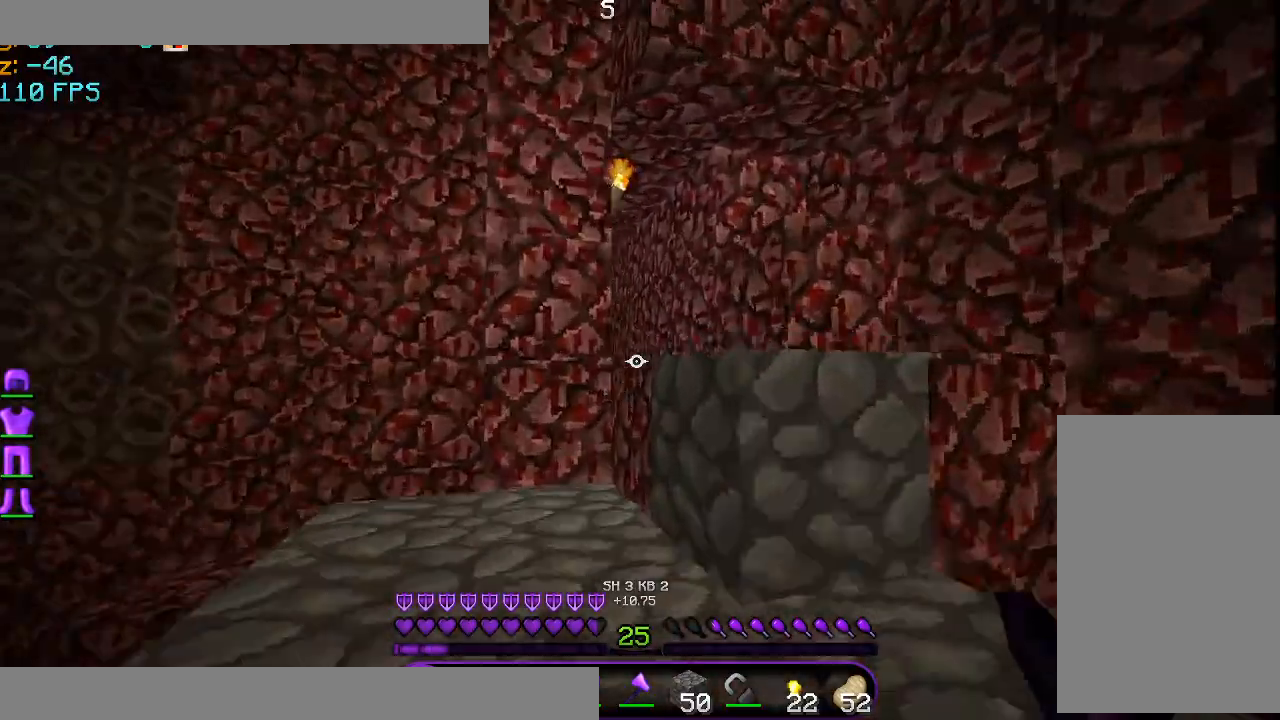
{"keys": ["space", "w"], "mouse": [], "events": [[83, "d", "up"], [417, "a", "down"], [500, "a", "up"]]}